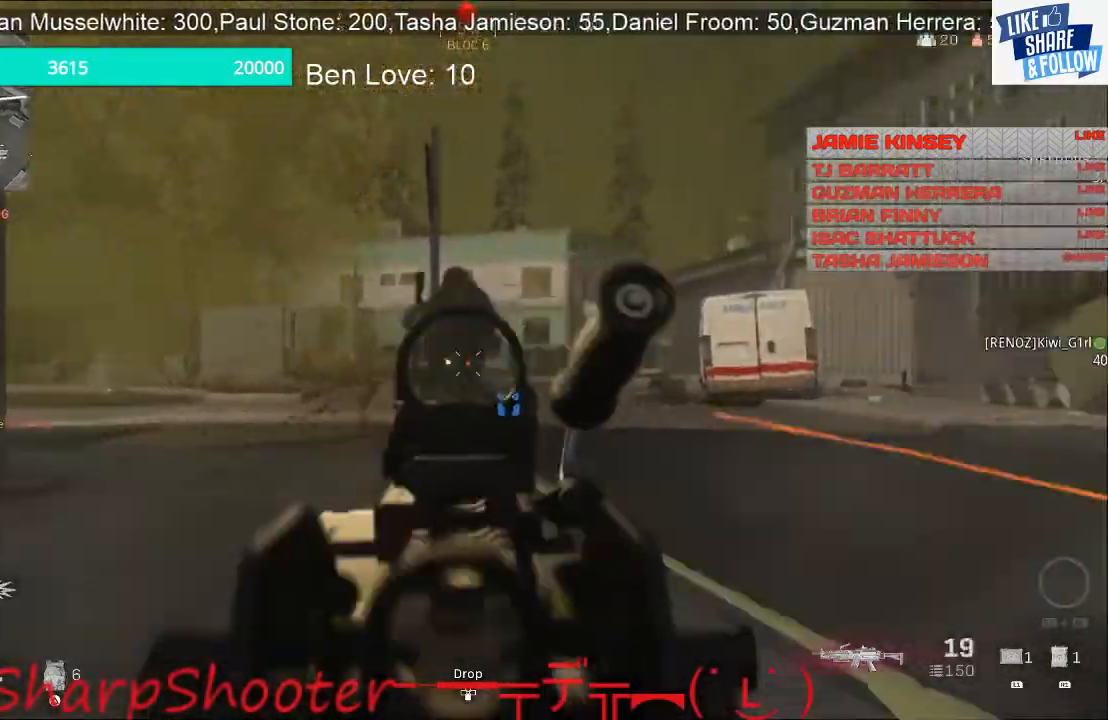
Gameplay with a controller (PlayStation layout); each line is a JSON object with the inputs held at the frame after it. "events" lists button and stick changes between this image and that frame as [ms after this image, input, new state], when the widget could be followed in between.
{"buttons": ["L2", "R1", "R2"], "left_stick": "down-right", "right_stick": "center", "events": [[200, "left_stick", "down-left"], [200, "right_stick", "left"], [400, "right_stick", "center"], [433, "left_stick", "down-right"]]}
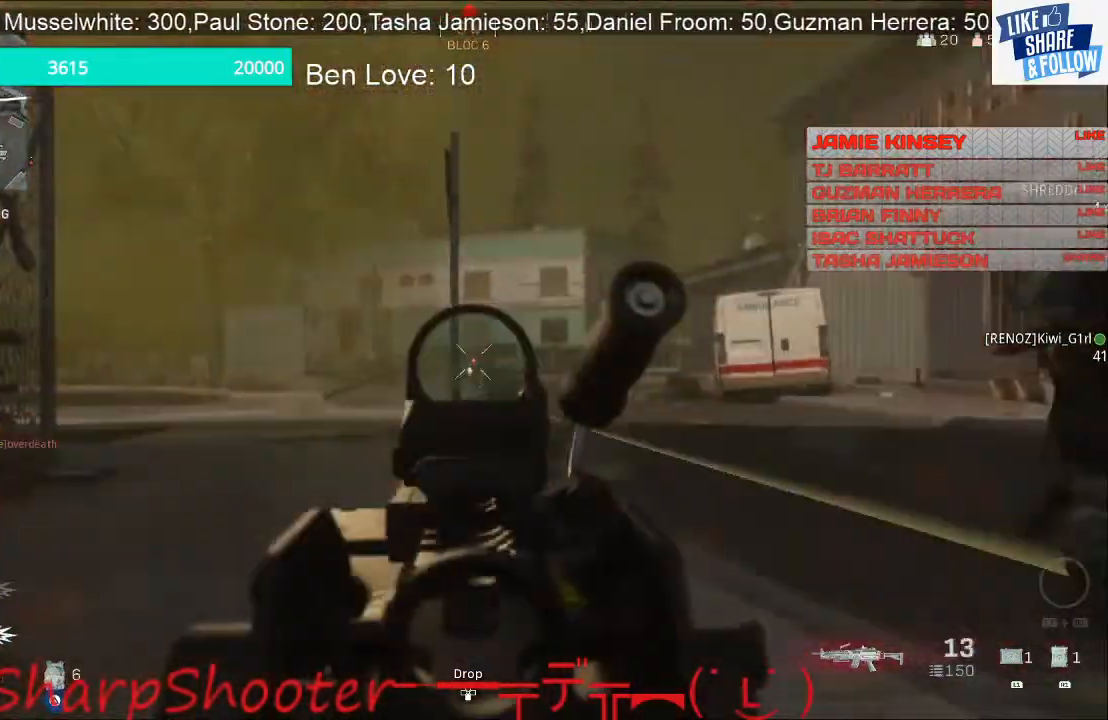
{"buttons": ["L2", "R1", "R2"], "left_stick": "right", "right_stick": "right", "events": [[67, "right_stick", "left"], [233, "left_stick", "right"], [300, "right_stick", "right"]]}
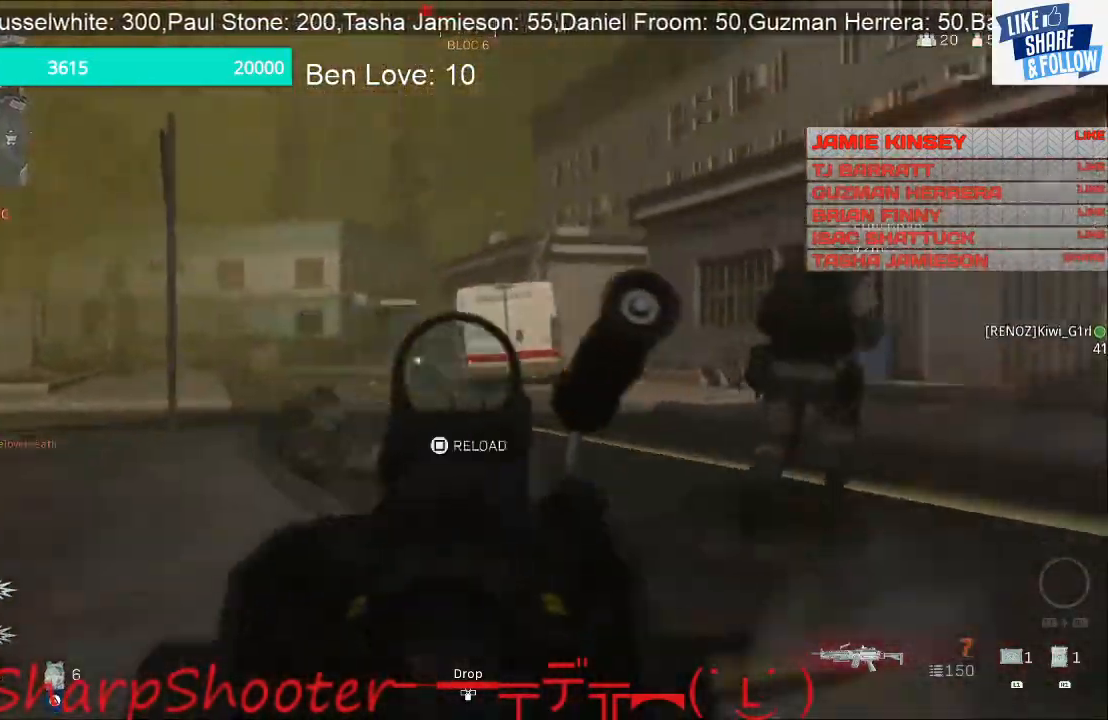
{"buttons": [], "left_stick": "up-right", "right_stick": "right", "events": [[33, "right_stick", "center"], [100, "left_stick", "up"], [100, "right_stick", "left"], [200, "left_stick", "up-right"], [233, "right_stick", "center"], [500, "L2", "up"], [500, "R1", "up"], [500, "R2", "up"], [500, "right_stick", "right"]]}
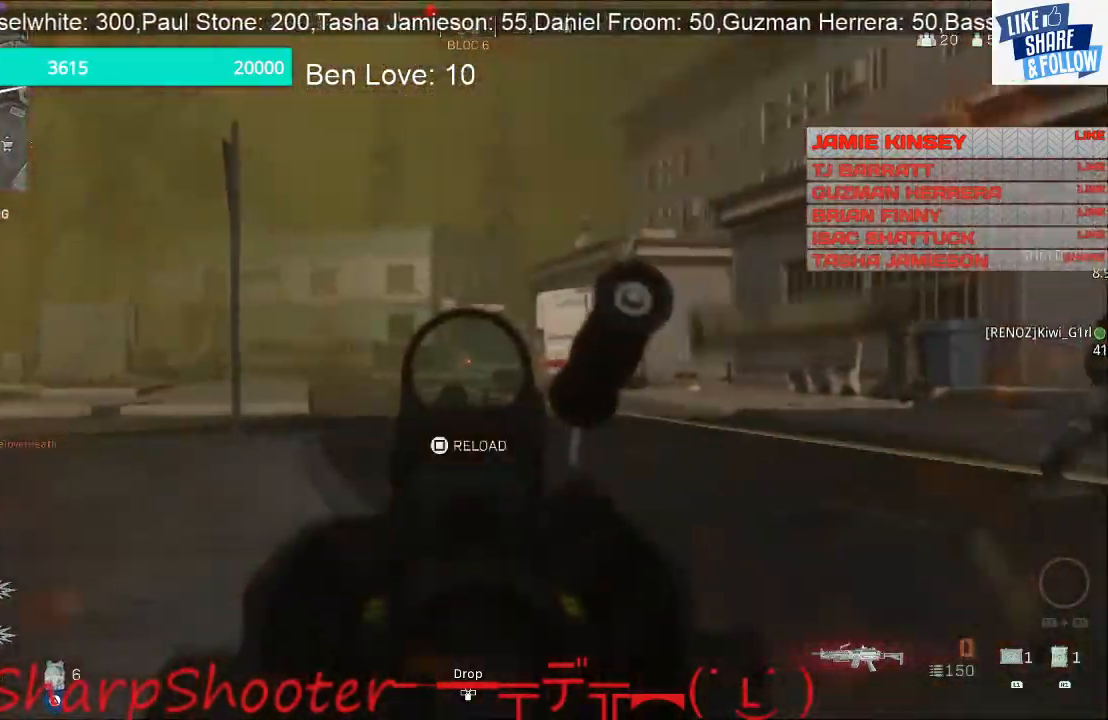
{"buttons": ["L3"], "left_stick": "up-right", "right_stick": "center", "events": [[167, "L3", "down"], [367, "right_stick", "center"]]}
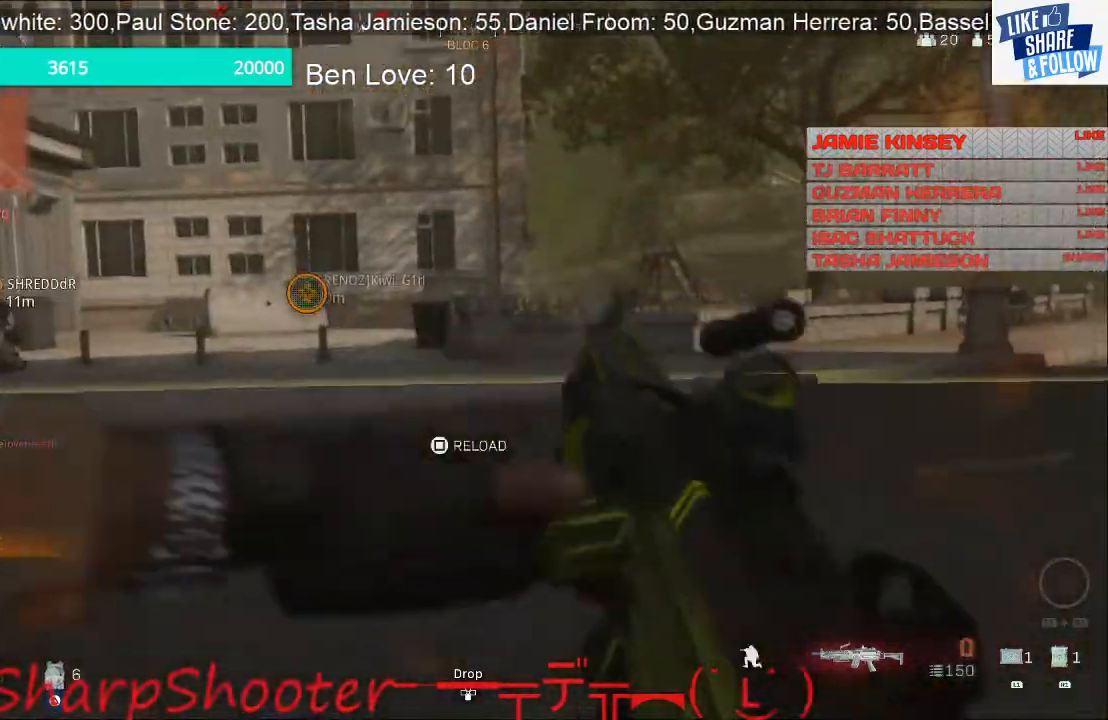
{"buttons": ["L3"], "left_stick": "up", "right_stick": "center", "events": [[300, "L3", "up"], [467, "L3", "down"], [500, "left_stick", "up"]]}
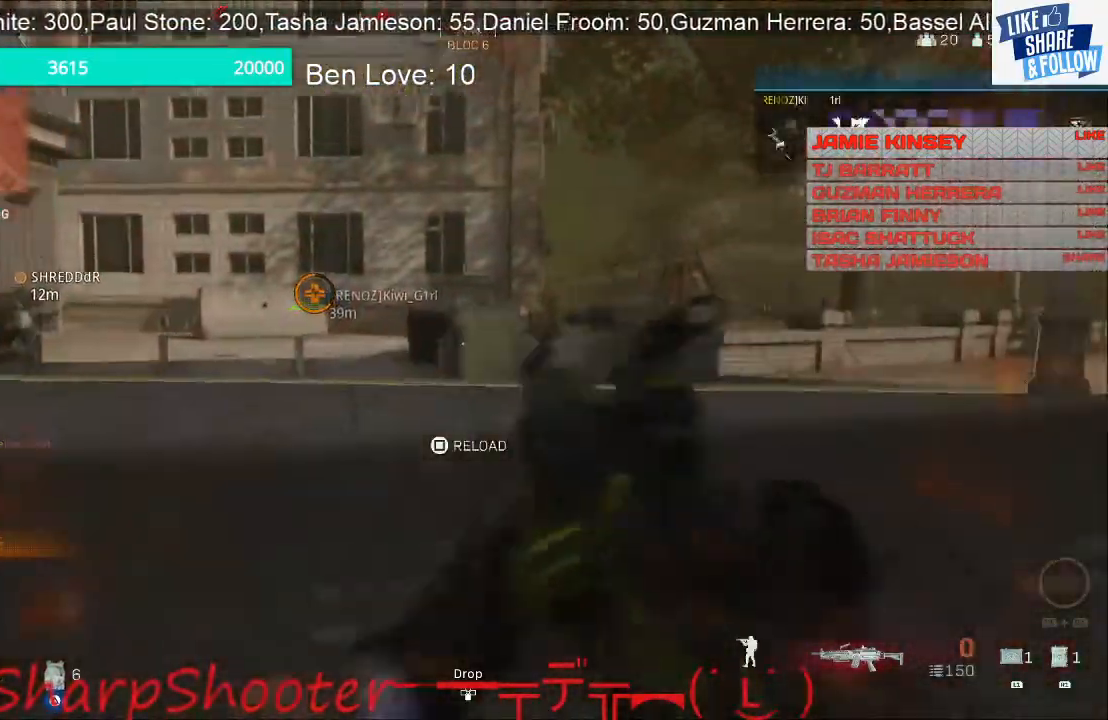
{"buttons": ["L3"], "left_stick": "up", "right_stick": "center", "events": []}
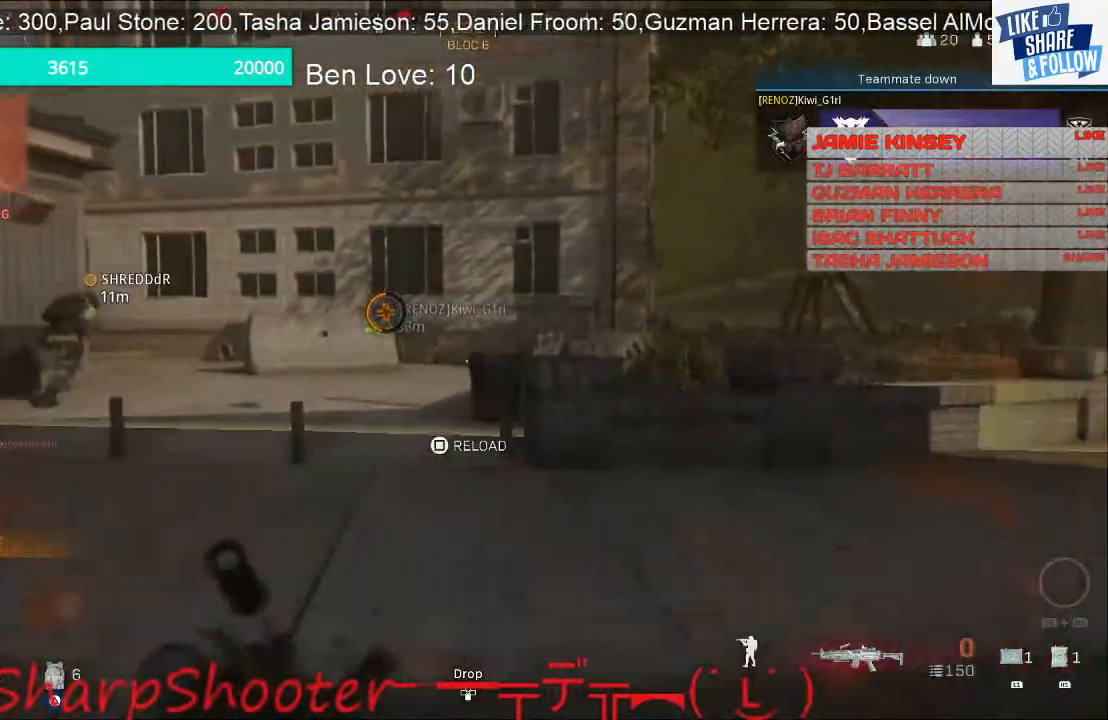
{"buttons": ["L3"], "left_stick": "up", "right_stick": "center", "events": []}
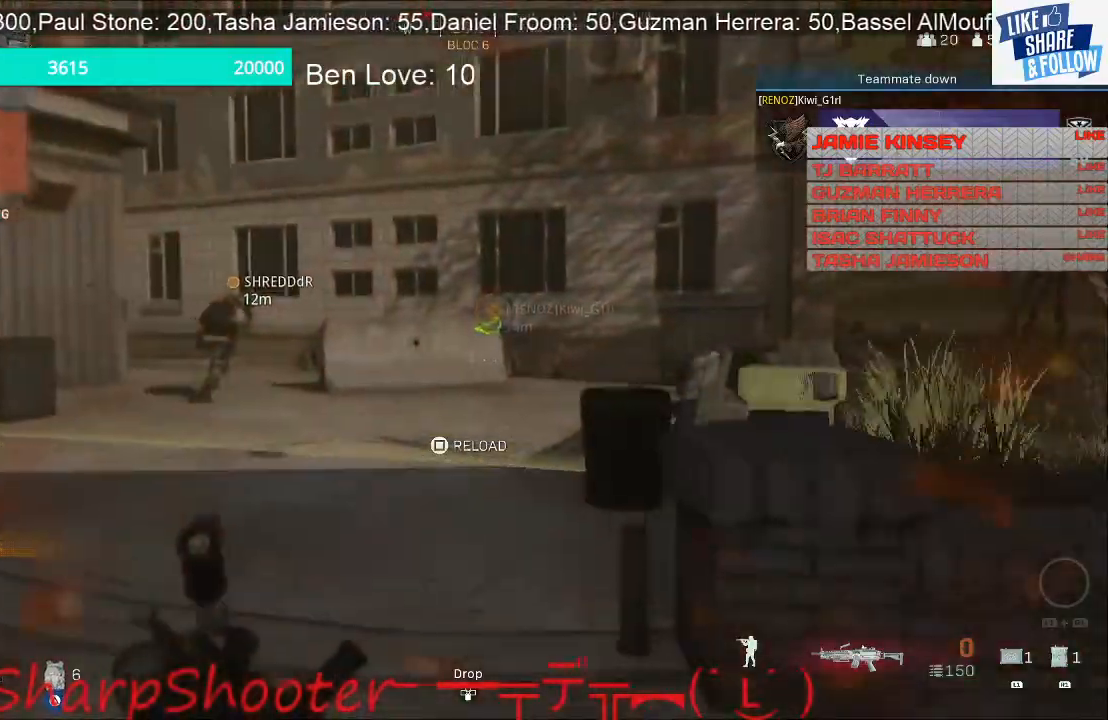
{"buttons": [], "left_stick": "up", "right_stick": "right", "events": [[200, "L3", "up"], [467, "right_stick", "right"]]}
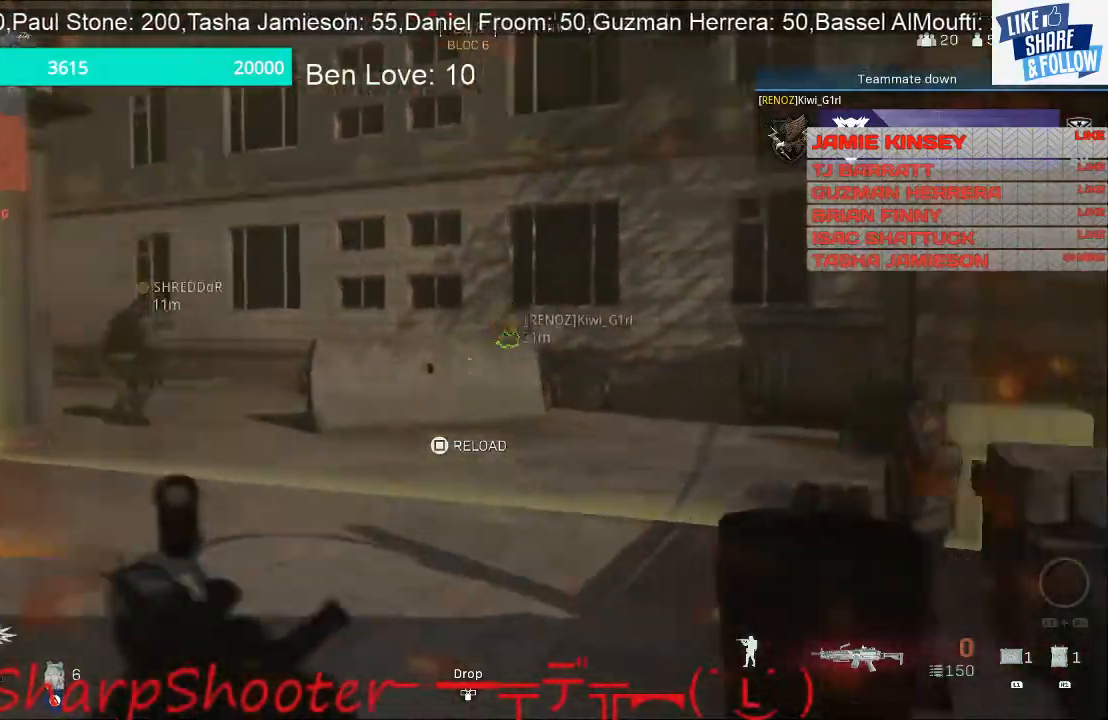
{"buttons": ["L3"], "left_stick": "up", "right_stick": "center", "events": [[267, "right_stick", "center"], [500, "L3", "down"]]}
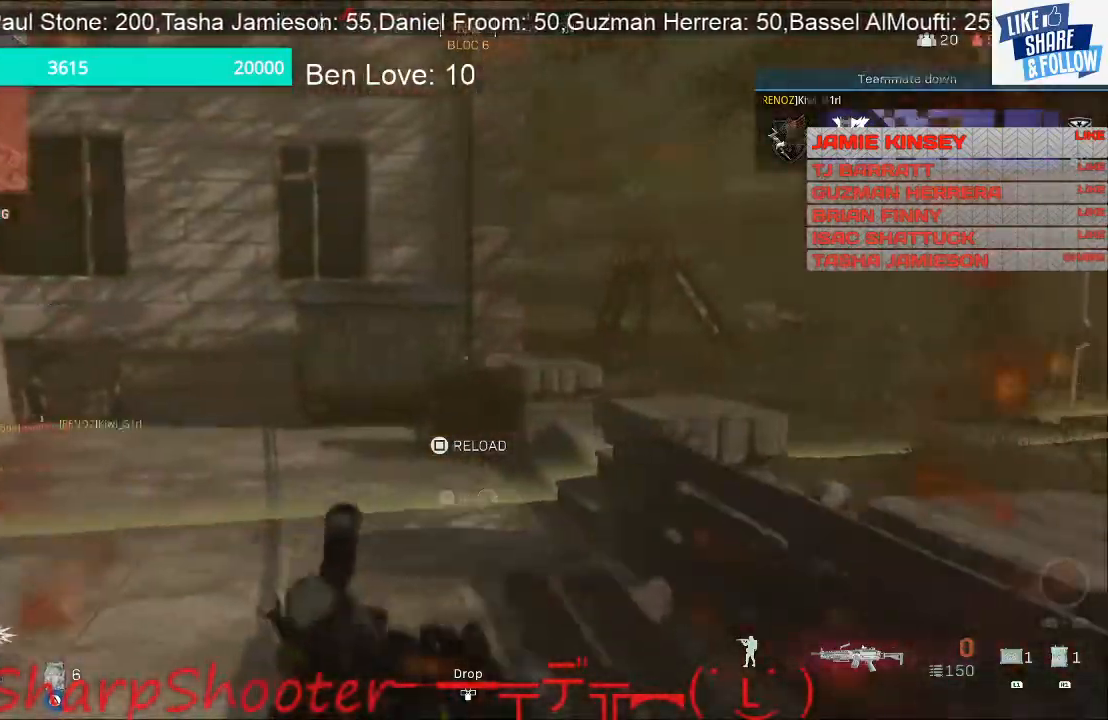
{"buttons": ["L3"], "left_stick": "up", "right_stick": "right", "events": [[400, "right_stick", "right"]]}
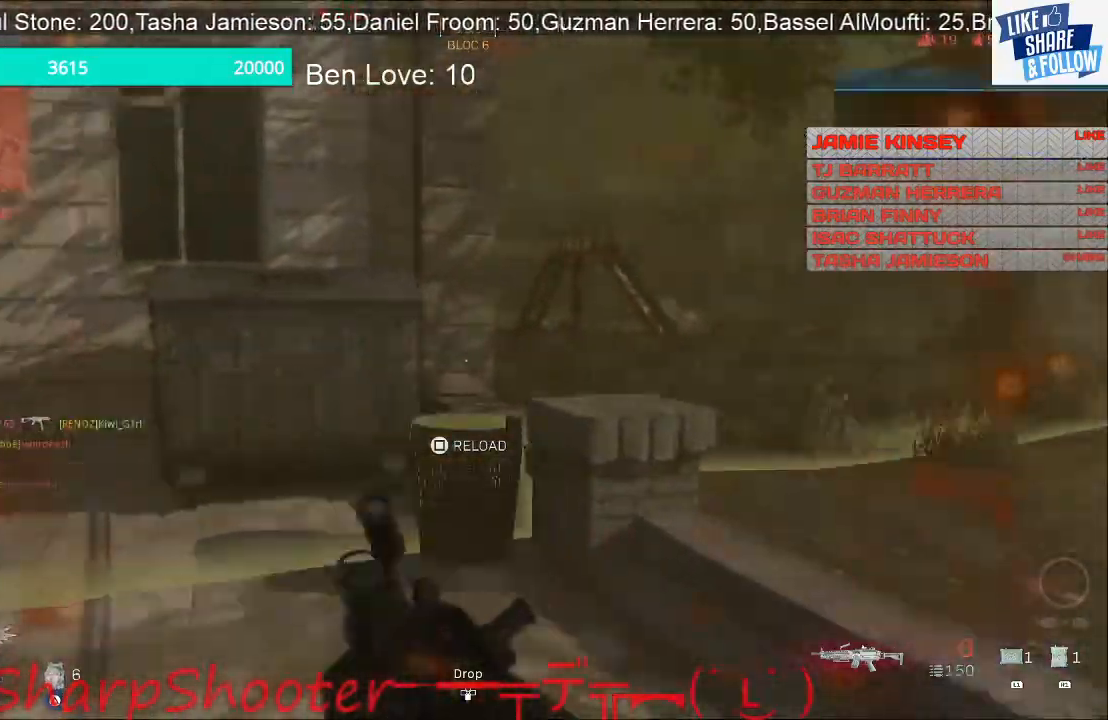
{"buttons": ["CROSS", "L3"], "left_stick": "up", "right_stick": "center", "events": [[100, "right_stick", "center"], [333, "CROSS", "down"]]}
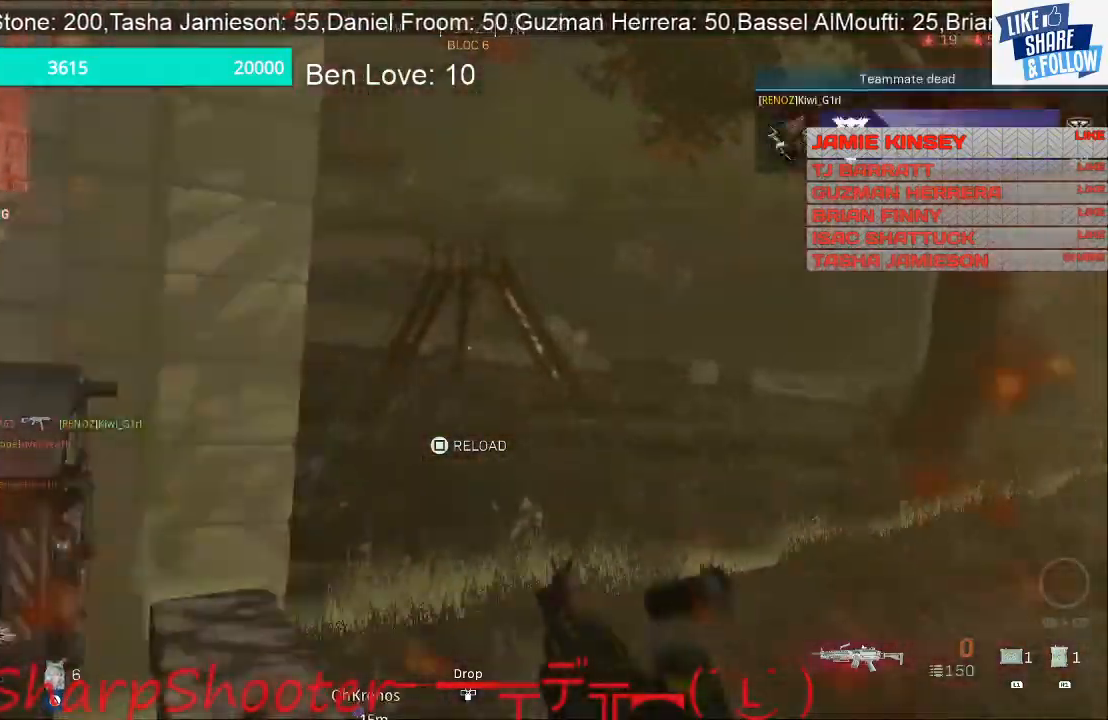
{"buttons": ["L3"], "left_stick": "up", "right_stick": "center", "events": [[67, "CROSS", "up"]]}
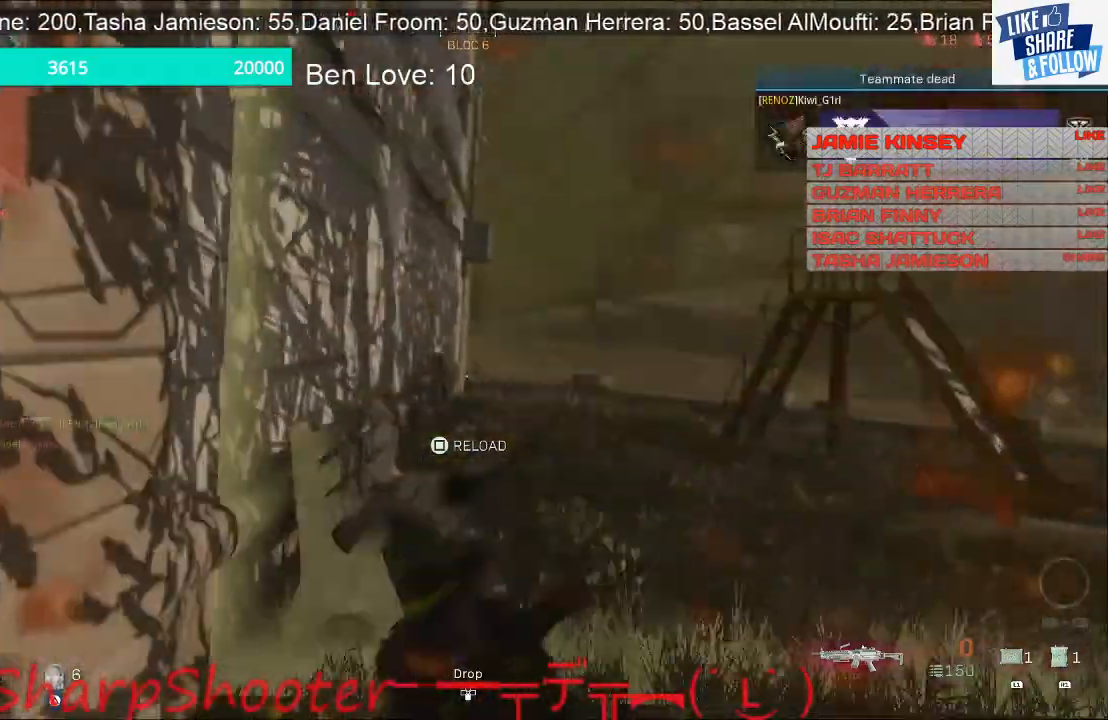
{"buttons": ["L3"], "left_stick": "up", "right_stick": "center", "events": []}
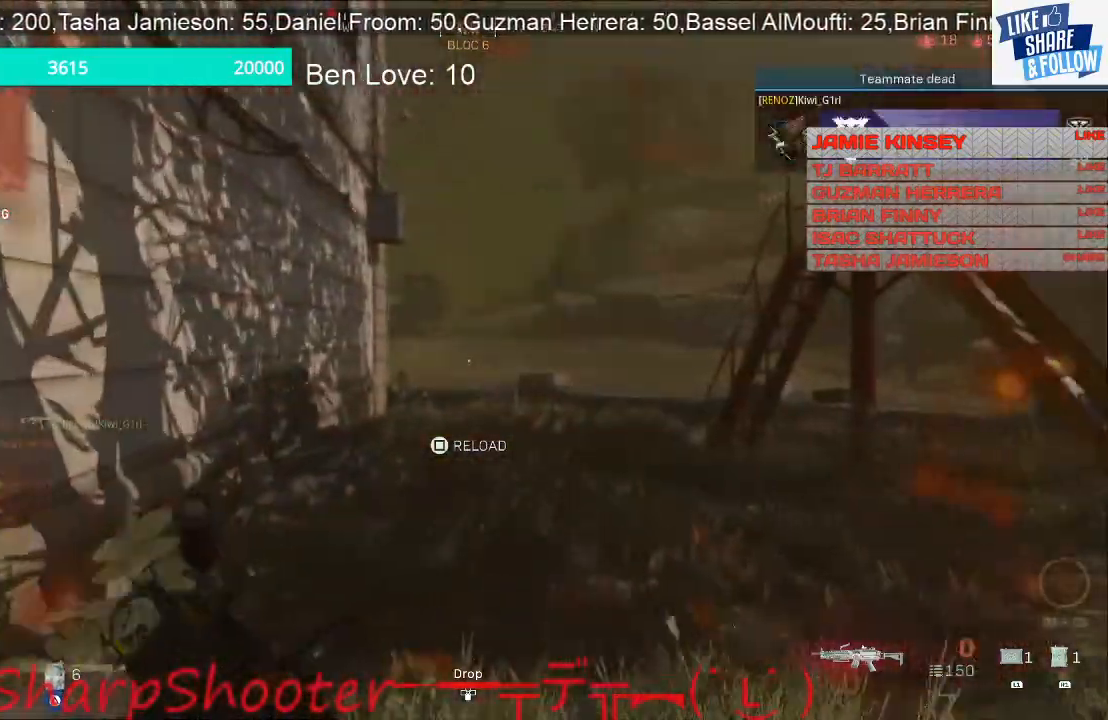
{"buttons": [], "left_stick": "up", "right_stick": "center", "events": [[100, "L3", "up"]]}
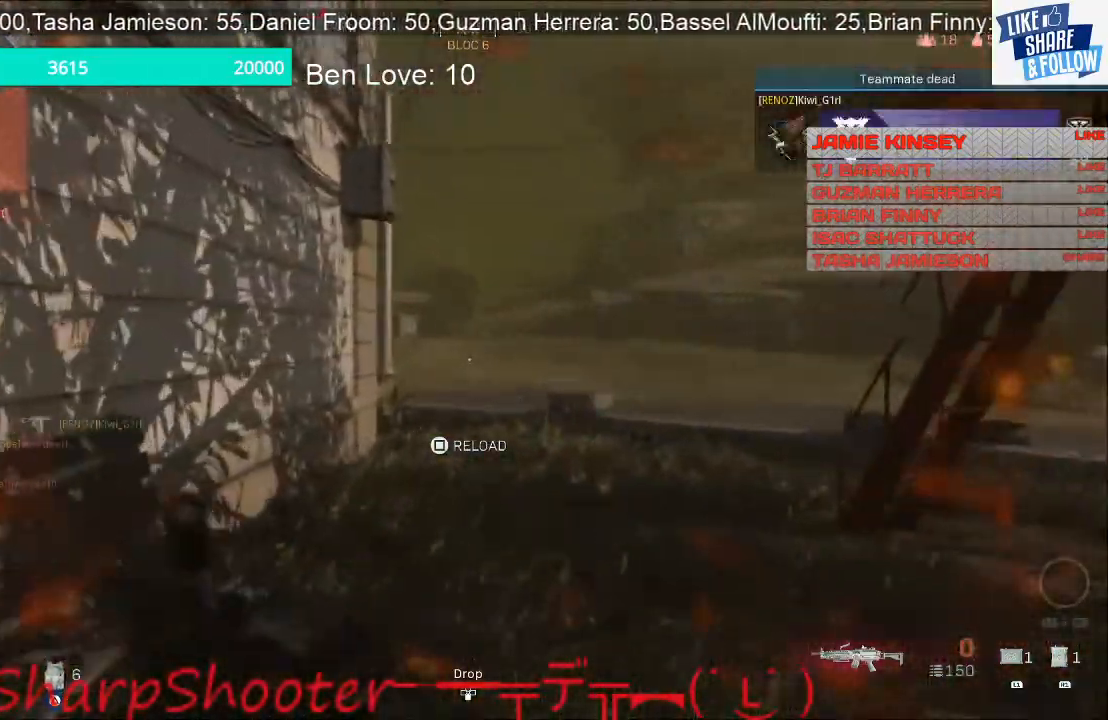
{"buttons": [], "left_stick": "up", "right_stick": "center", "events": []}
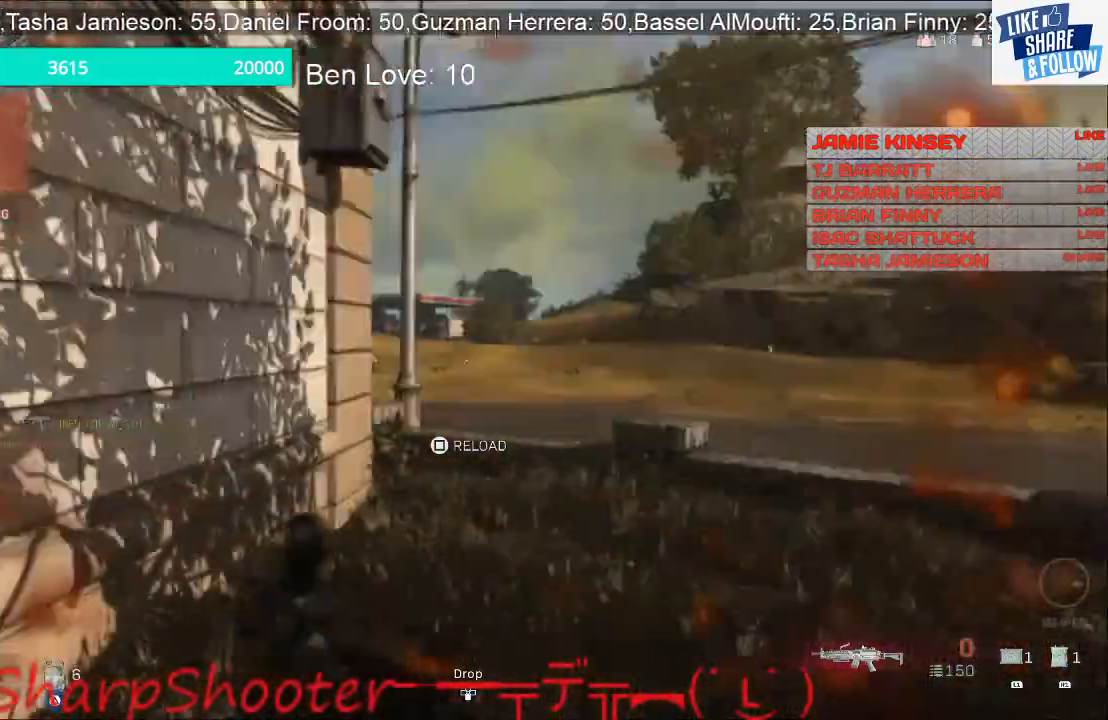
{"buttons": ["SQUARE"], "left_stick": "up", "right_stick": "center", "events": [[367, "SQUARE", "down"]]}
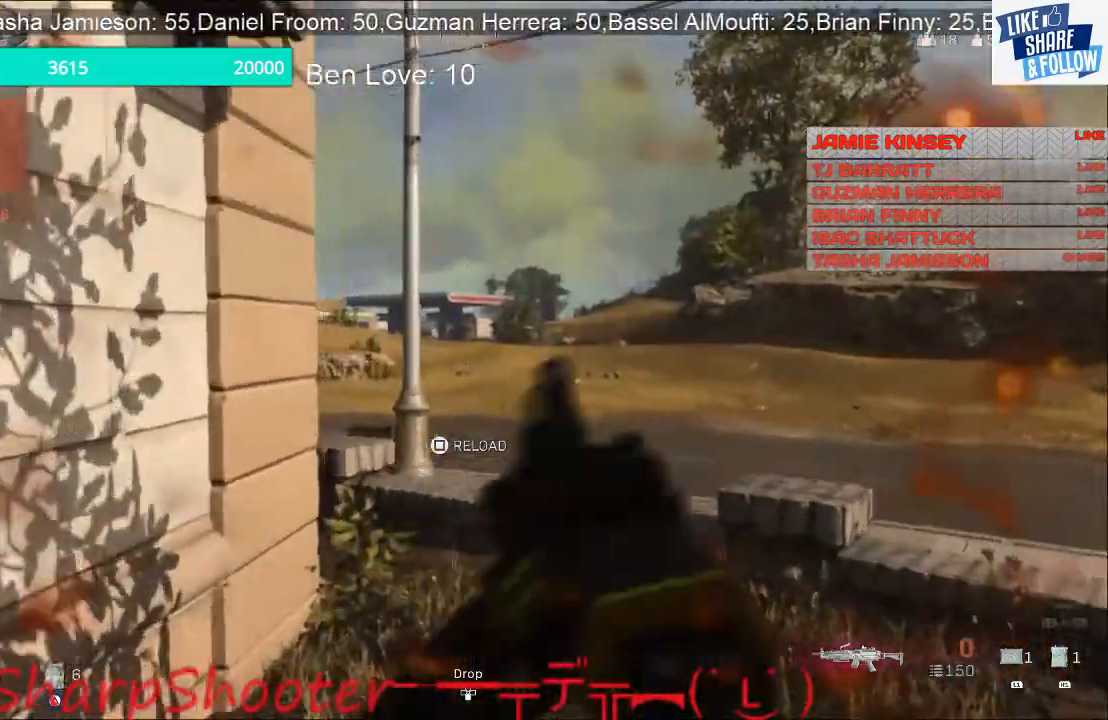
{"buttons": [], "left_stick": "up", "right_stick": "center", "events": [[67, "SQUARE", "up"]]}
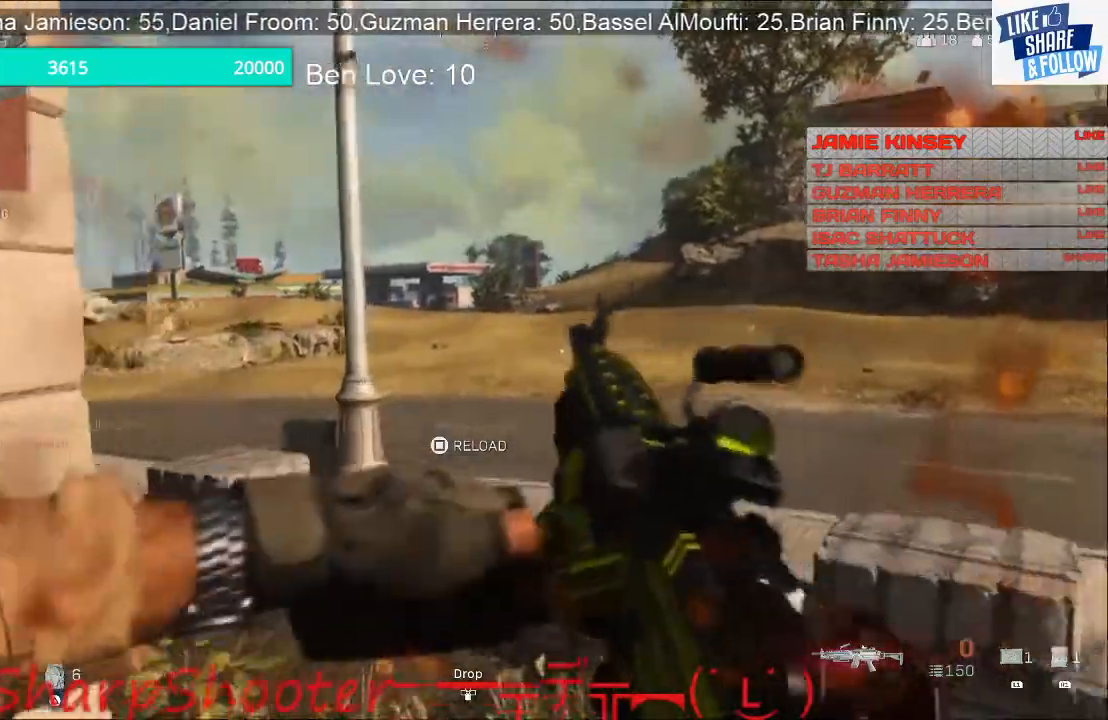
{"buttons": ["CROSS"], "left_stick": "up", "right_stick": "center", "events": [[467, "CROSS", "down"]]}
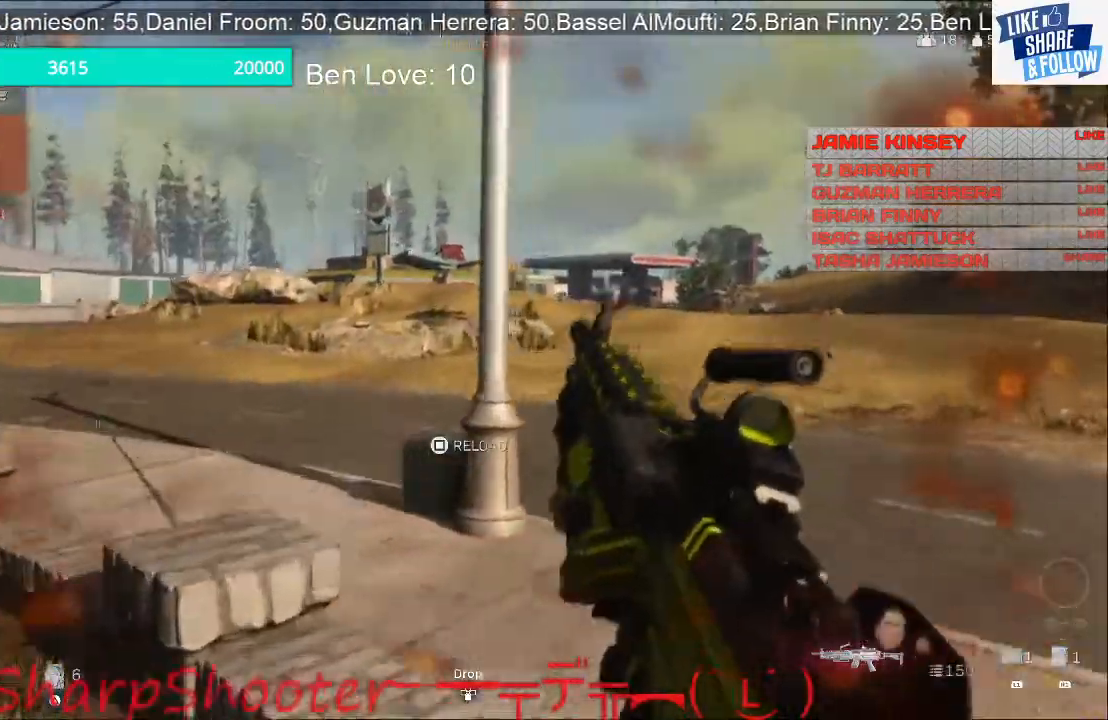
{"buttons": [], "left_stick": "up", "right_stick": "center", "events": [[67, "CROSS", "up"]]}
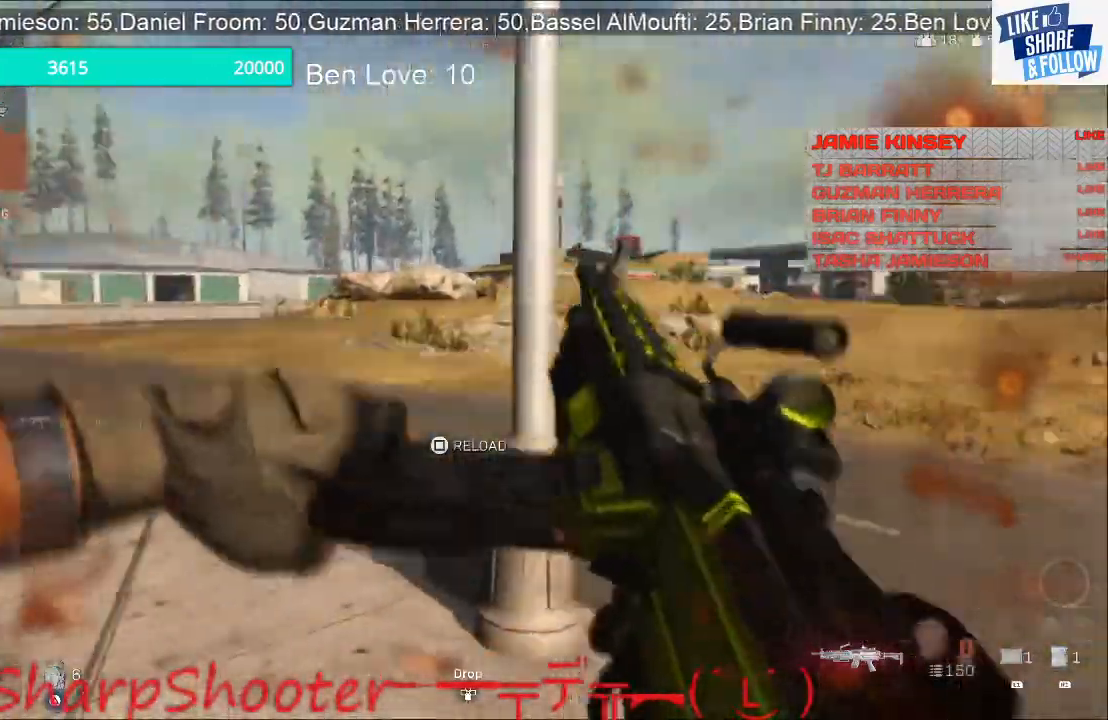
{"buttons": [], "left_stick": "up-right", "right_stick": "center", "events": [[233, "left_stick", "up-right"]]}